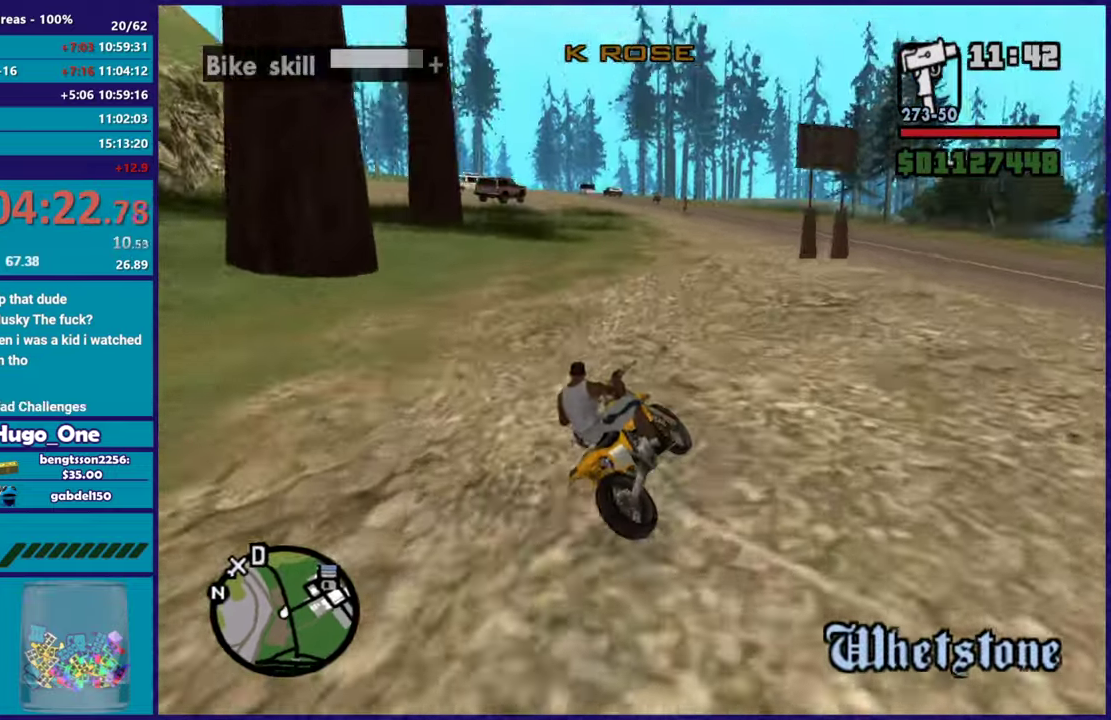
Gameplay with a controller (Xbox layout); each line is a JSON object with the inputs held at the frame after it. "events" lists button and stick changes between this image and that frame as [ms after this image, input, new state], when the widget could be followed in between.
{"buttons": ["R2"], "left_stick": "up-left", "right_stick": "down-left", "events": [[217, "left_stick", "up-left"], [234, "right_stick", "down-left"], [284, "left_stick", "up"], [367, "left_stick", "up-left"]]}
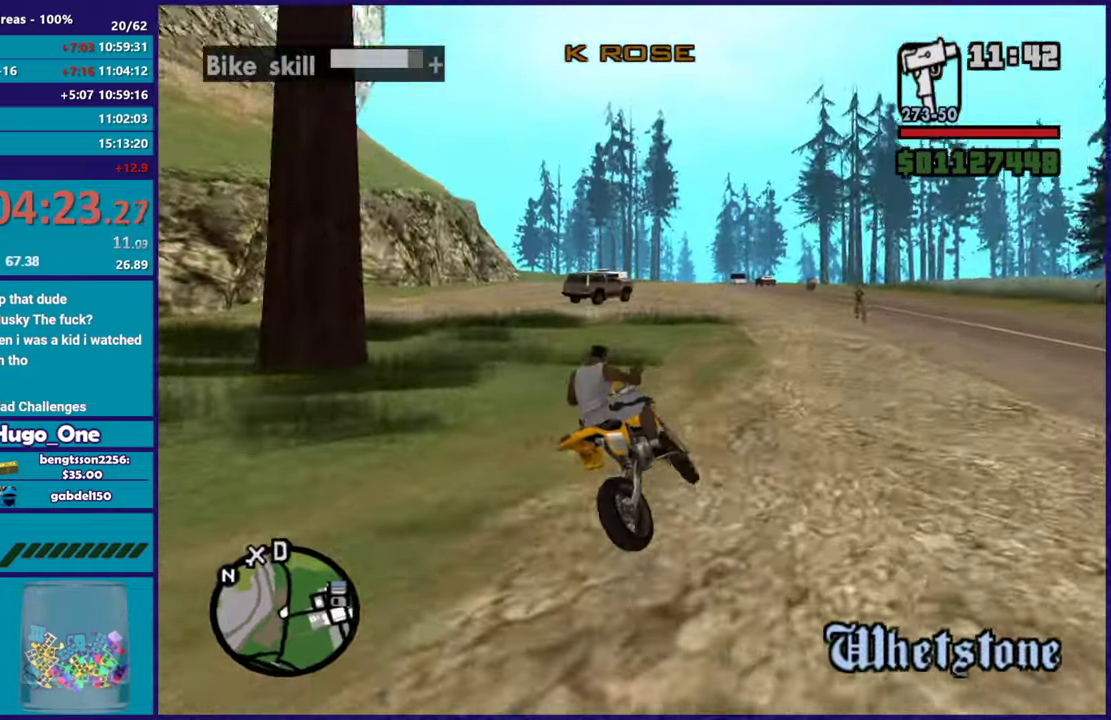
{"buttons": ["R2"], "left_stick": "left", "right_stick": "left", "events": [[83, "left_stick", "center"], [83, "right_stick", "left"], [200, "left_stick", "up-left"], [284, "left_stick", "left"]]}
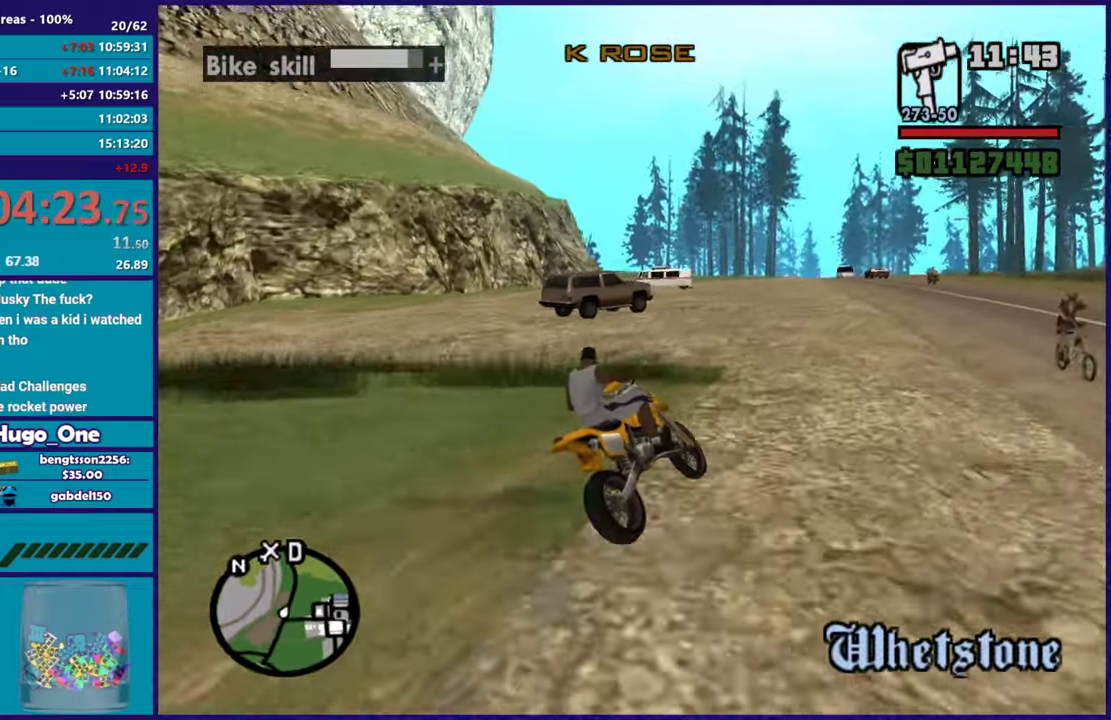
{"buttons": ["R2"], "left_stick": "up-left", "right_stick": "down-left", "events": [[33, "left_stick", "up-left"], [150, "left_stick", "center"], [250, "right_stick", "down-left"], [484, "left_stick", "up-left"]]}
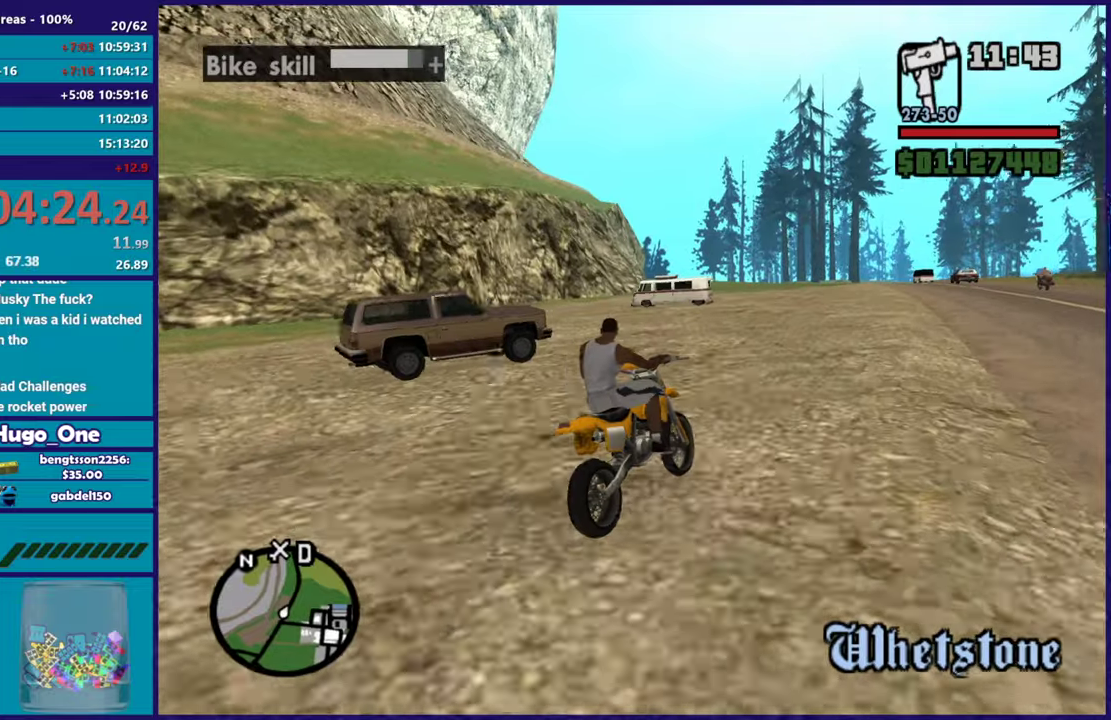
{"buttons": ["R2"], "left_stick": "up-left", "right_stick": "down-left", "events": [[134, "left_stick", "center"], [251, "left_stick", "up-left"], [451, "left_stick", "center"], [501, "left_stick", "up-left"]]}
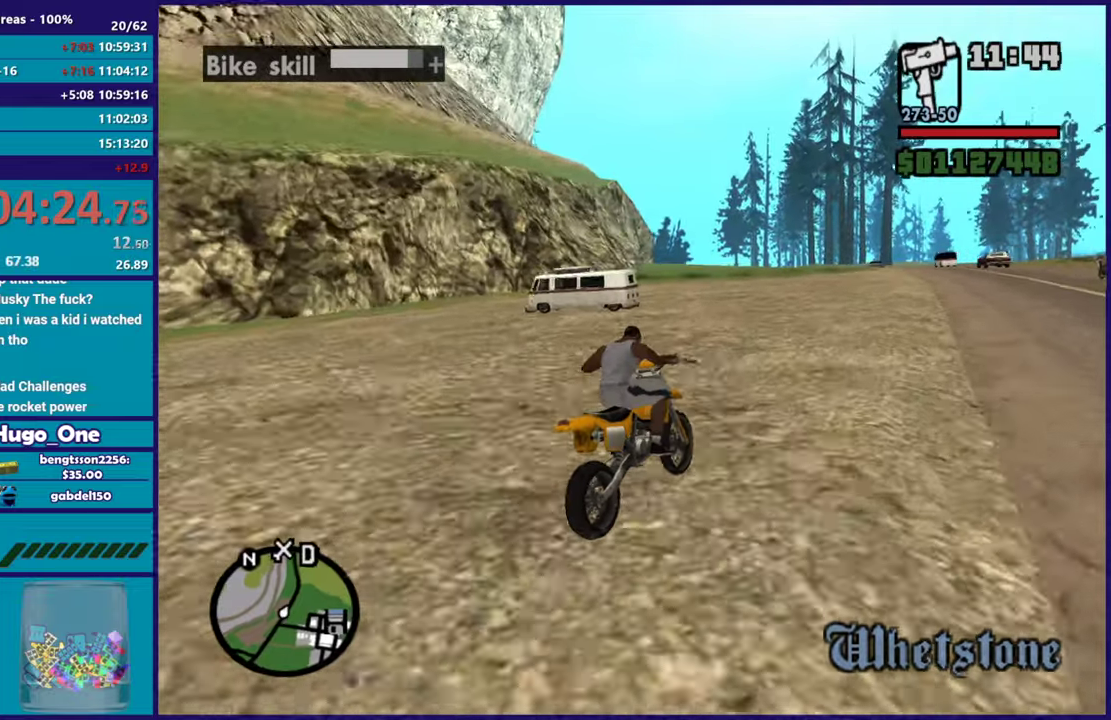
{"buttons": ["R2"], "left_stick": "up-left", "right_stick": "down-left", "events": [[317, "left_stick", "center"], [400, "left_stick", "up-left"]]}
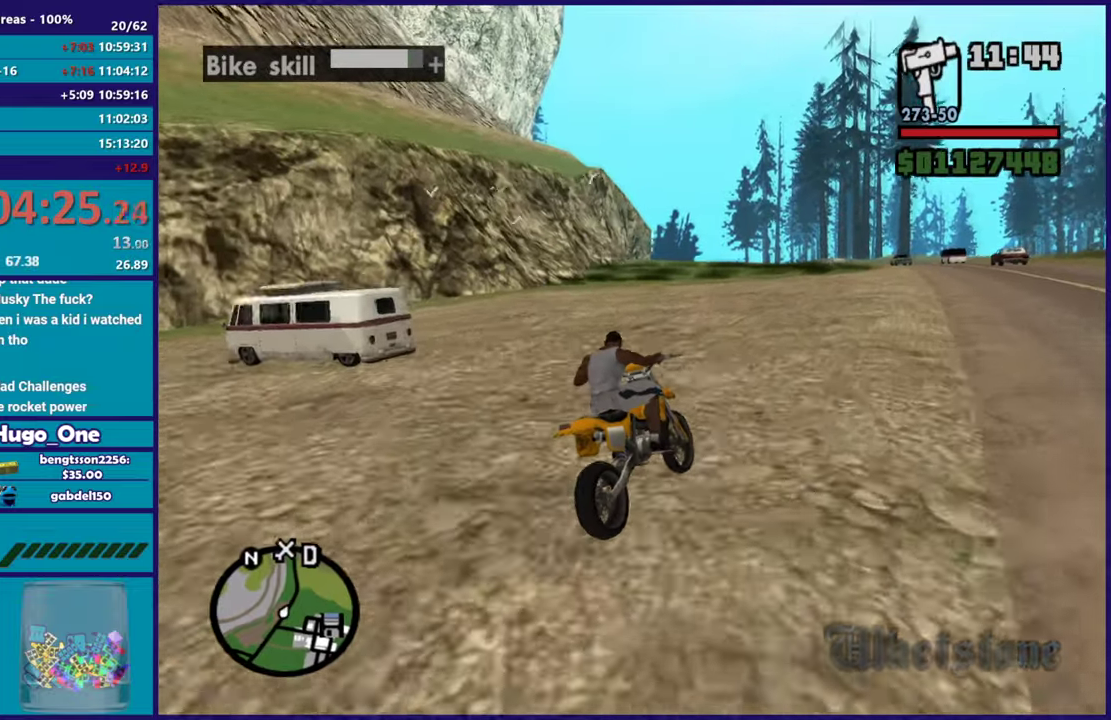
{"buttons": ["R2"], "left_stick": "up-left", "right_stick": "down-left", "events": [[100, "left_stick", "right"], [217, "left_stick", "up-left"], [384, "left_stick", "center"], [467, "left_stick", "up-left"]]}
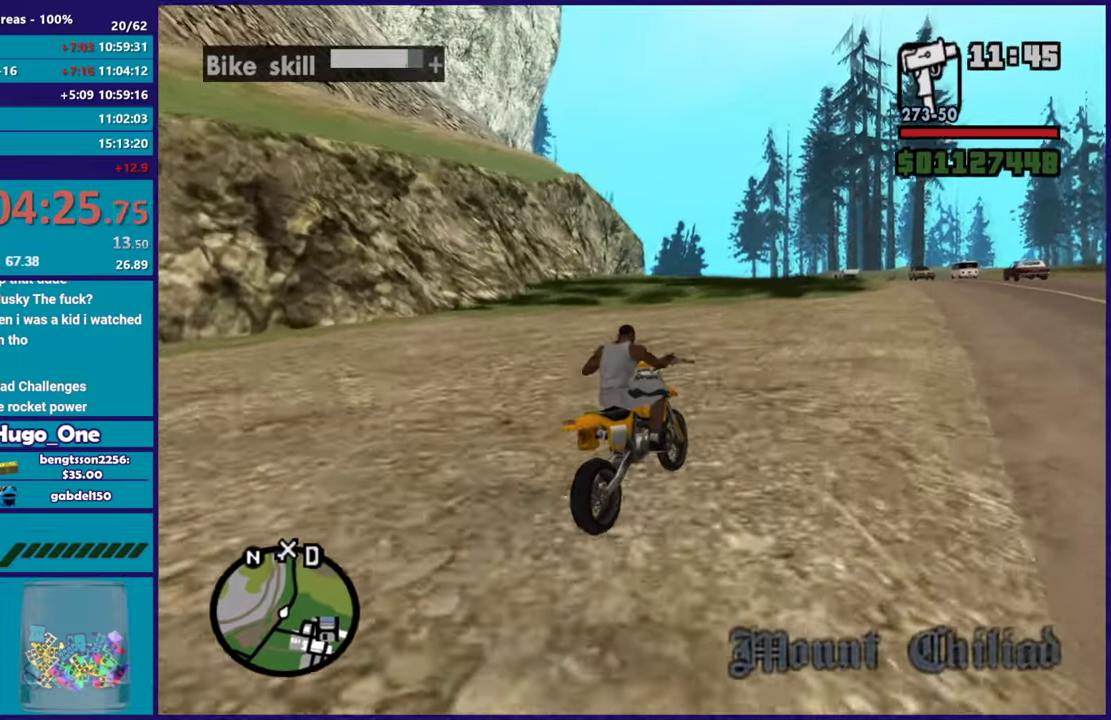
{"buttons": ["R2"], "left_stick": "up-right", "right_stick": "down-left", "events": [[133, "left_stick", "center"], [250, "left_stick", "up"], [450, "left_stick", "up-right"]]}
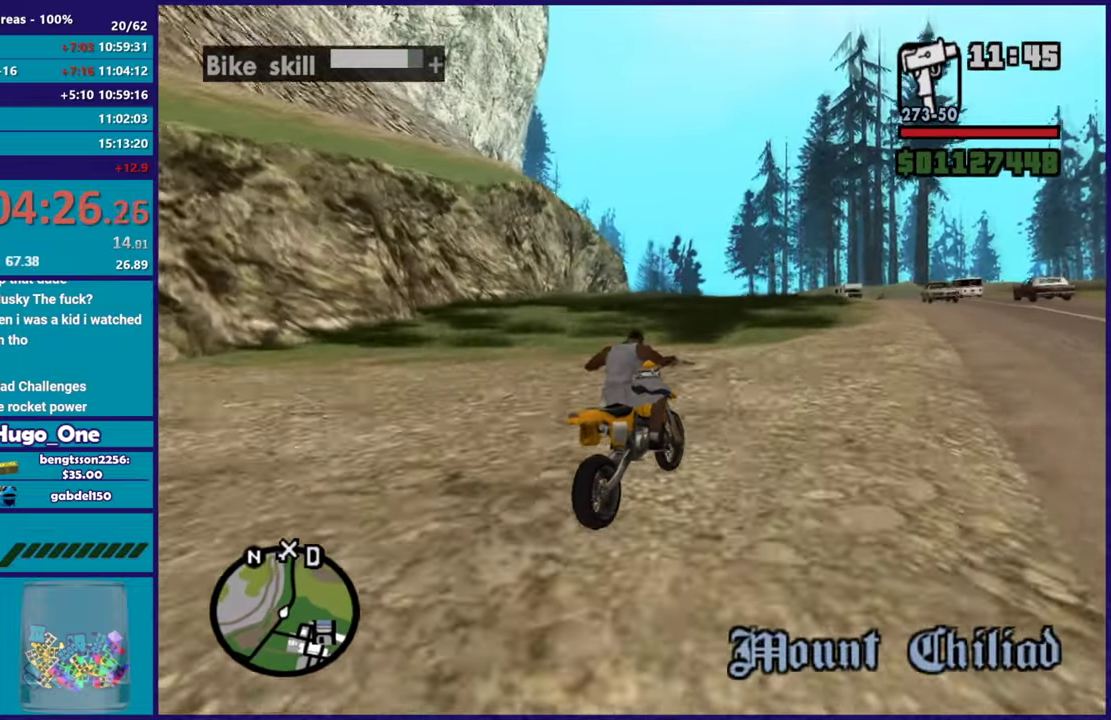
{"buttons": ["R2"], "left_stick": "up-left", "right_stick": "left", "events": [[17, "left_stick", "right"], [150, "left_stick", "up-left"], [334, "left_stick", "center"], [434, "left_stick", "up-left"], [451, "right_stick", "left"]]}
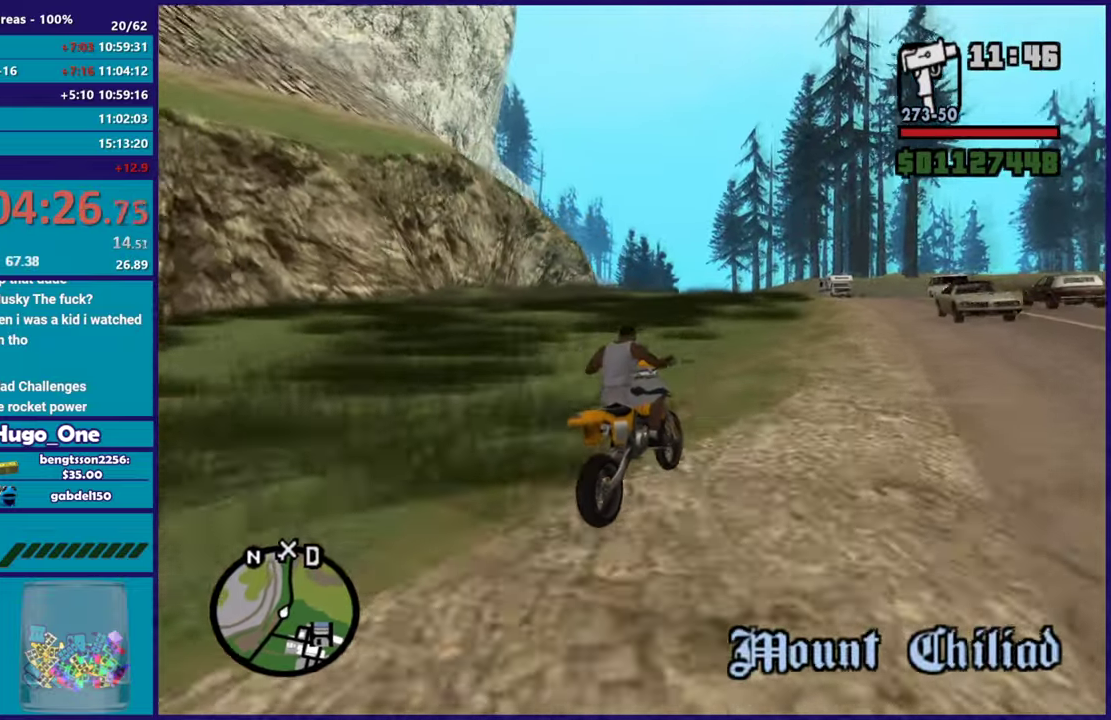
{"buttons": ["R2"], "left_stick": "up-left", "right_stick": "down-left", "events": [[117, "left_stick", "center"], [133, "right_stick", "down-left"], [200, "left_stick", "up-left"], [317, "right_stick", "left"], [383, "left_stick", "center"], [417, "right_stick", "down-left"], [467, "left_stick", "up-left"]]}
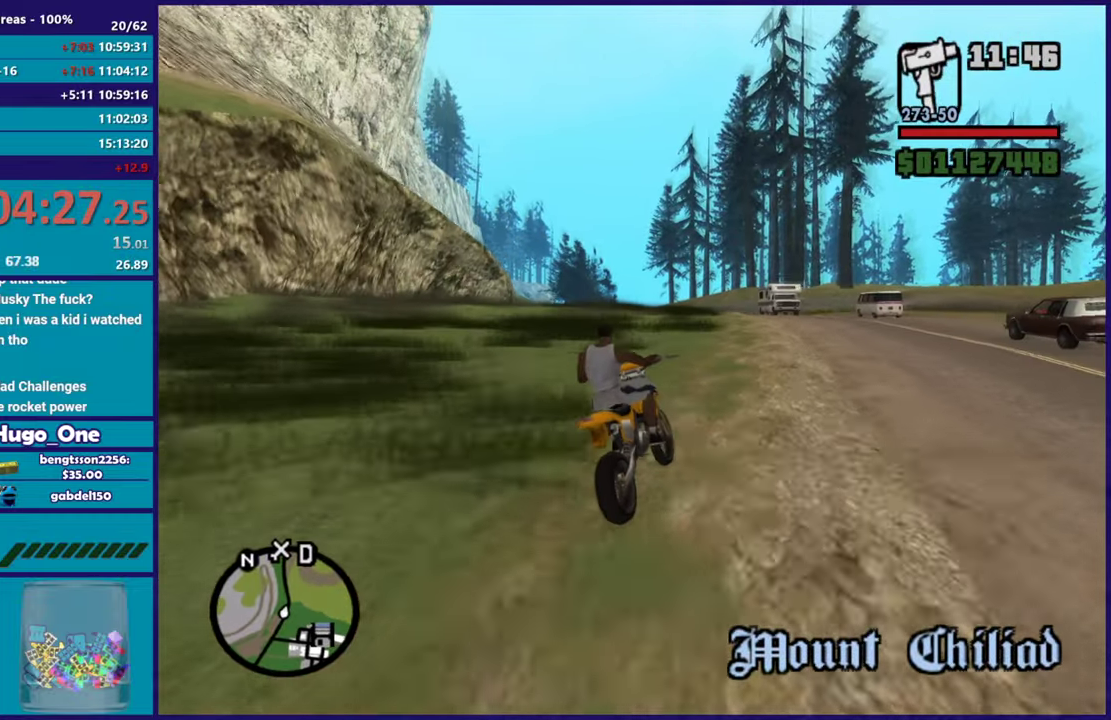
{"buttons": ["R2"], "left_stick": "up-left", "right_stick": "down-left", "events": [[234, "left_stick", "up"], [317, "left_stick", "up-left"], [384, "right_stick", "left"], [484, "right_stick", "down-left"]]}
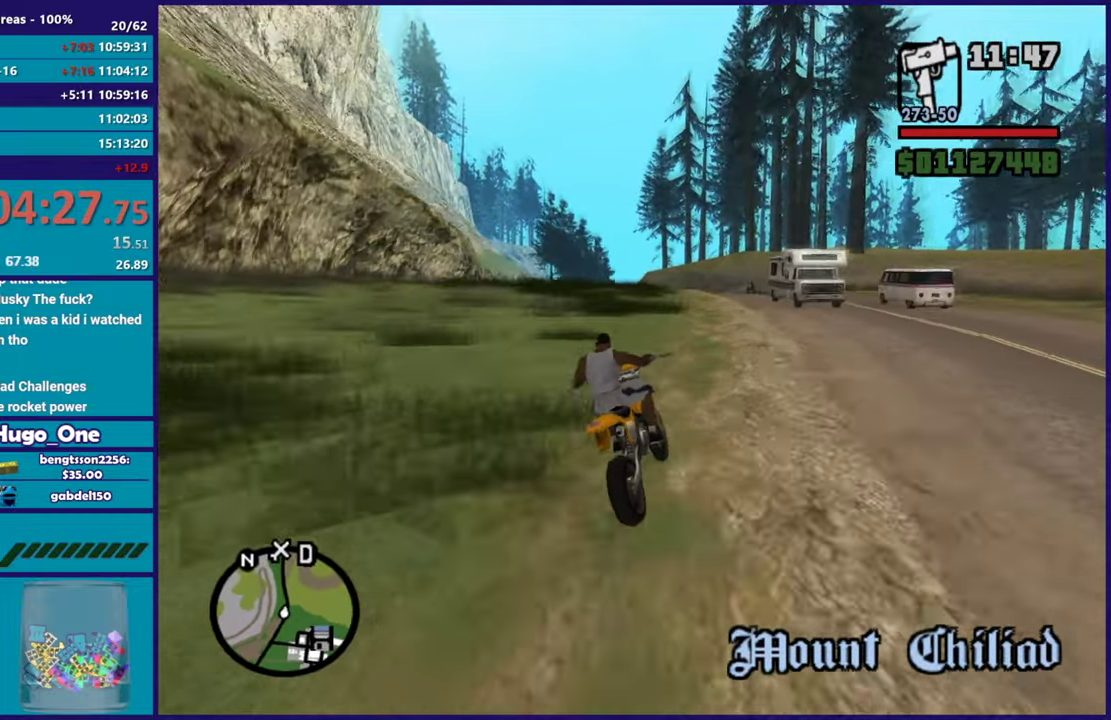
{"buttons": ["R2"], "left_stick": "up-left", "right_stick": "down-left", "events": [[16, "left_stick", "center"], [133, "left_stick", "up-left"], [167, "right_stick", "left"], [317, "right_stick", "down-left"]]}
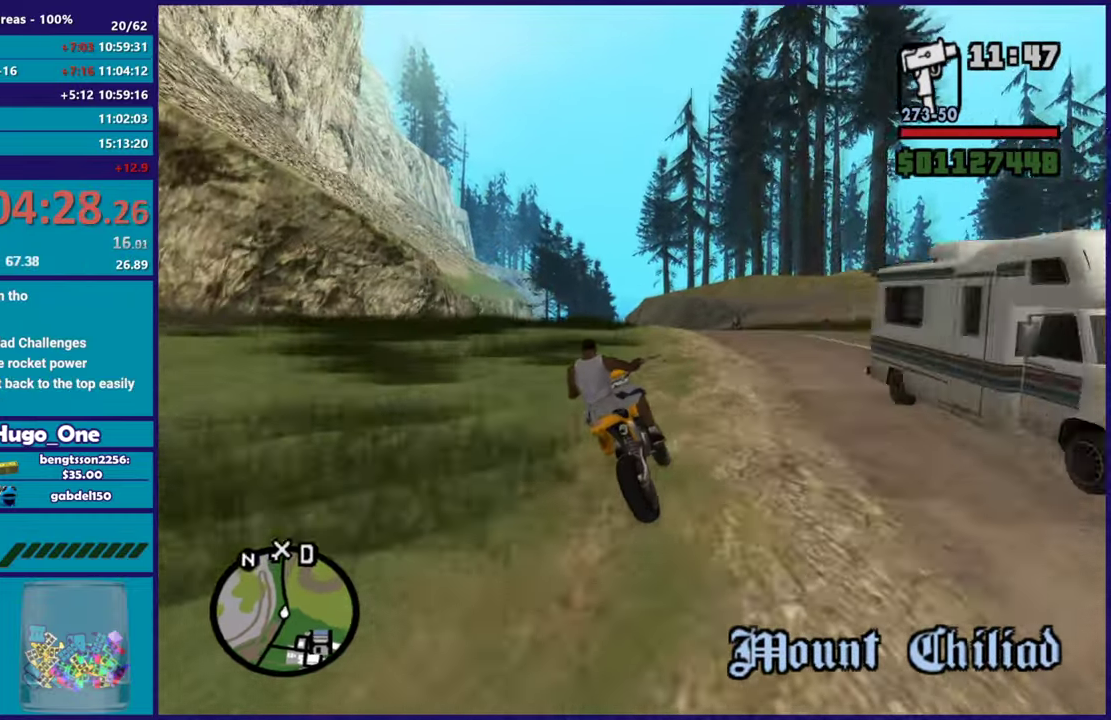
{"buttons": [], "left_stick": "up-left", "right_stick": "down-left", "events": [[367, "left_stick", "center"], [467, "R2", "up"], [501, "left_stick", "up-left"]]}
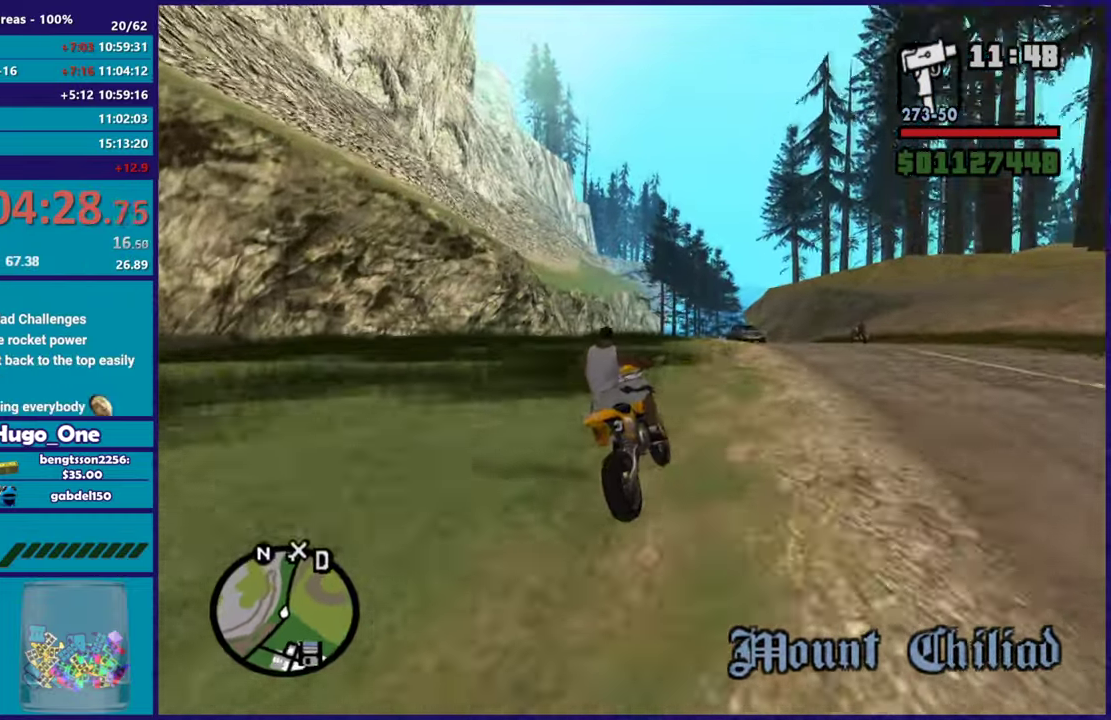
{"buttons": ["R2"], "left_stick": "up-left", "right_stick": "left", "events": [[100, "R2", "down"], [117, "right_stick", "left"], [183, "left_stick", "center"], [250, "right_stick", "down-left"], [317, "R2", "up"], [317, "left_stick", "up-left"], [400, "R2", "down"], [484, "right_stick", "left"]]}
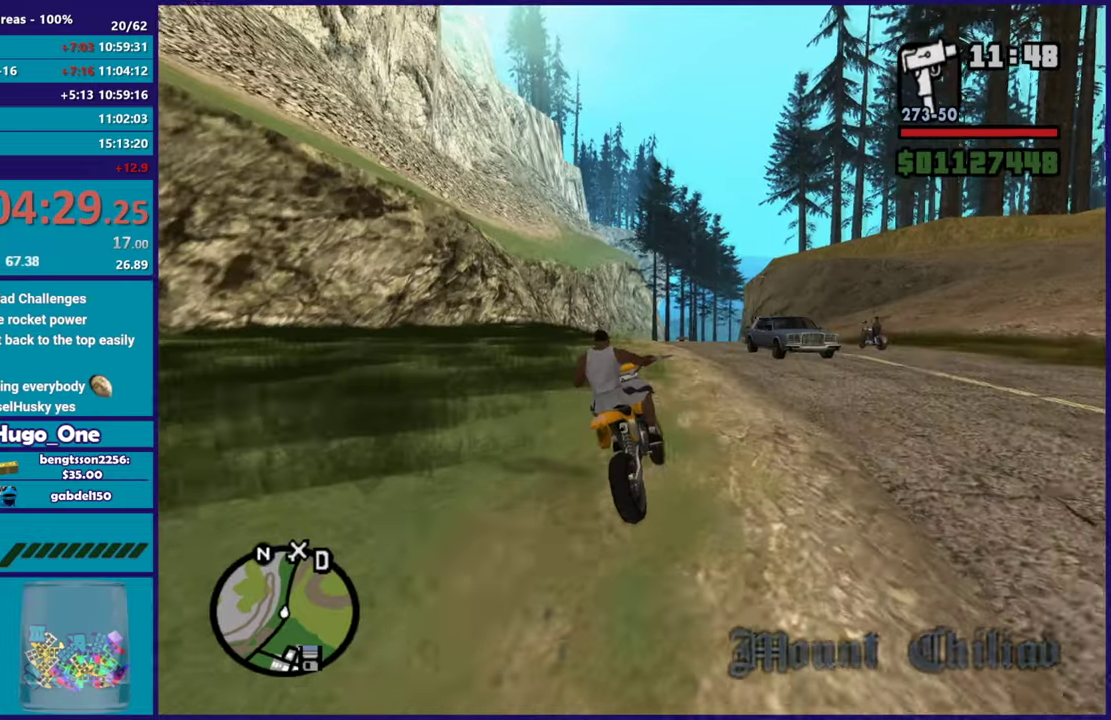
{"buttons": ["R2"], "left_stick": "left", "right_stick": "left", "events": [[50, "right_stick", "down-left"], [67, "R2", "up"], [150, "R2", "down"], [167, "left_stick", "center"], [167, "right_stick", "center"], [267, "right_stick", "left"], [284, "left_stick", "up-left"], [417, "left_stick", "left"]]}
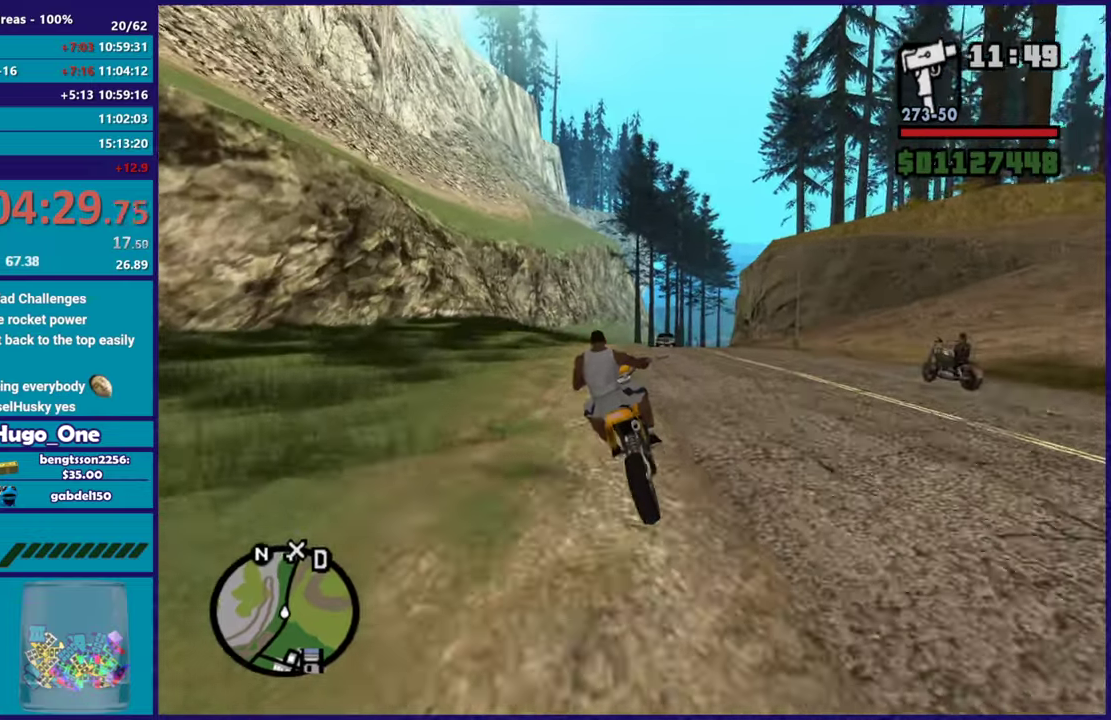
{"buttons": ["R2"], "left_stick": "up", "right_stick": "left", "events": [[83, "right_stick", "down-left"], [100, "R2", "up"], [150, "left_stick", "up"], [183, "R2", "down"], [200, "right_stick", "center"], [300, "left_stick", "right"], [317, "right_stick", "left"], [417, "left_stick", "up"]]}
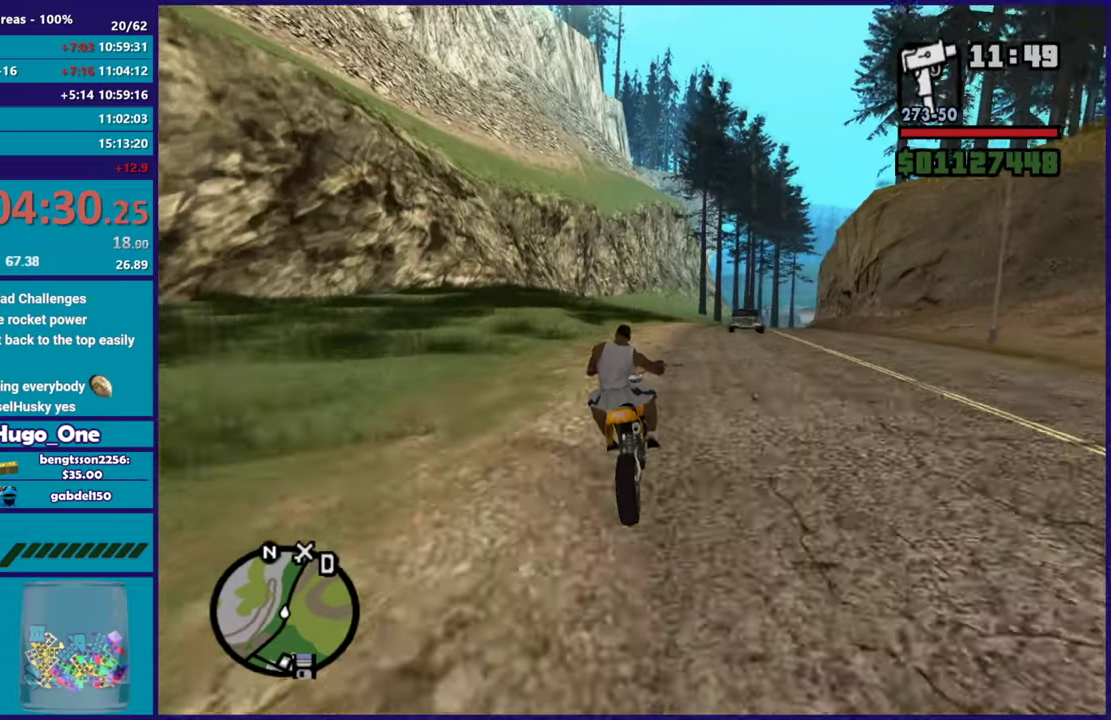
{"buttons": ["R2"], "left_stick": "center", "right_stick": "up", "events": [[34, "left_stick", "up-right"], [84, "left_stick", "right"], [84, "right_stick", "down-left"], [134, "left_stick", "up-right"], [301, "left_stick", "center"], [334, "right_stick", "center"], [351, "left_stick", "up"], [434, "right_stick", "up"], [484, "left_stick", "center"]]}
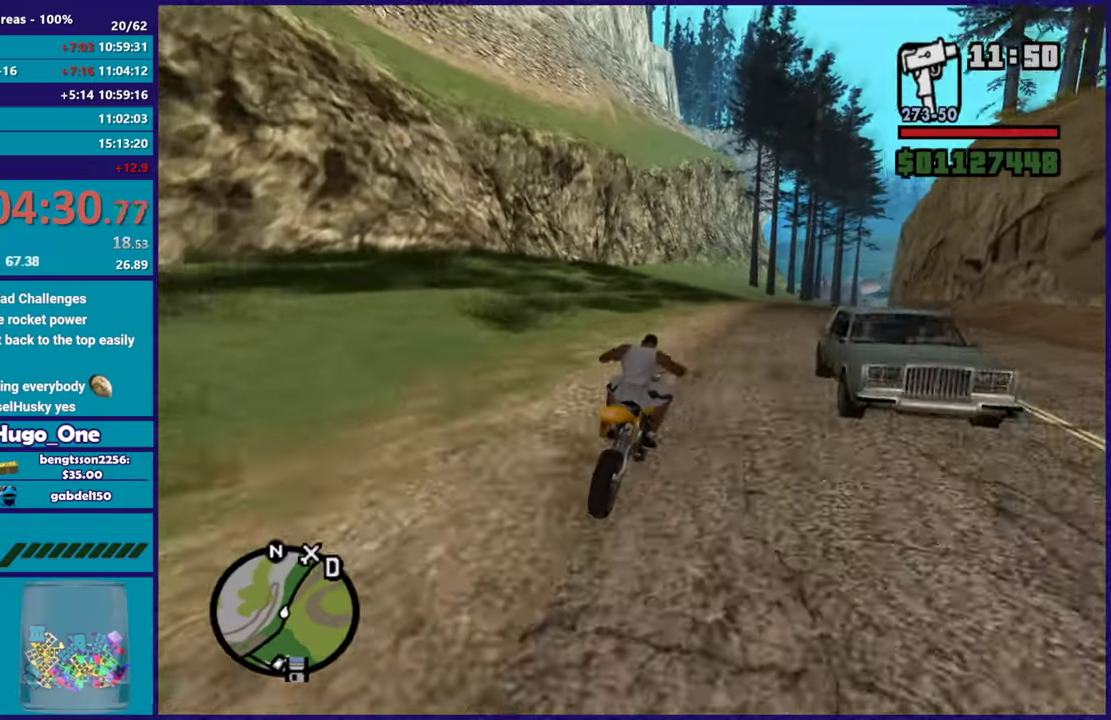
{"buttons": ["R2"], "left_stick": "right", "right_stick": "center", "events": [[66, "left_stick", "up"], [133, "right_stick", "down-left"], [217, "left_stick", "center"], [217, "right_stick", "up"], [300, "left_stick", "up"], [367, "right_stick", "down-left"], [383, "left_stick", "right"], [500, "right_stick", "center"]]}
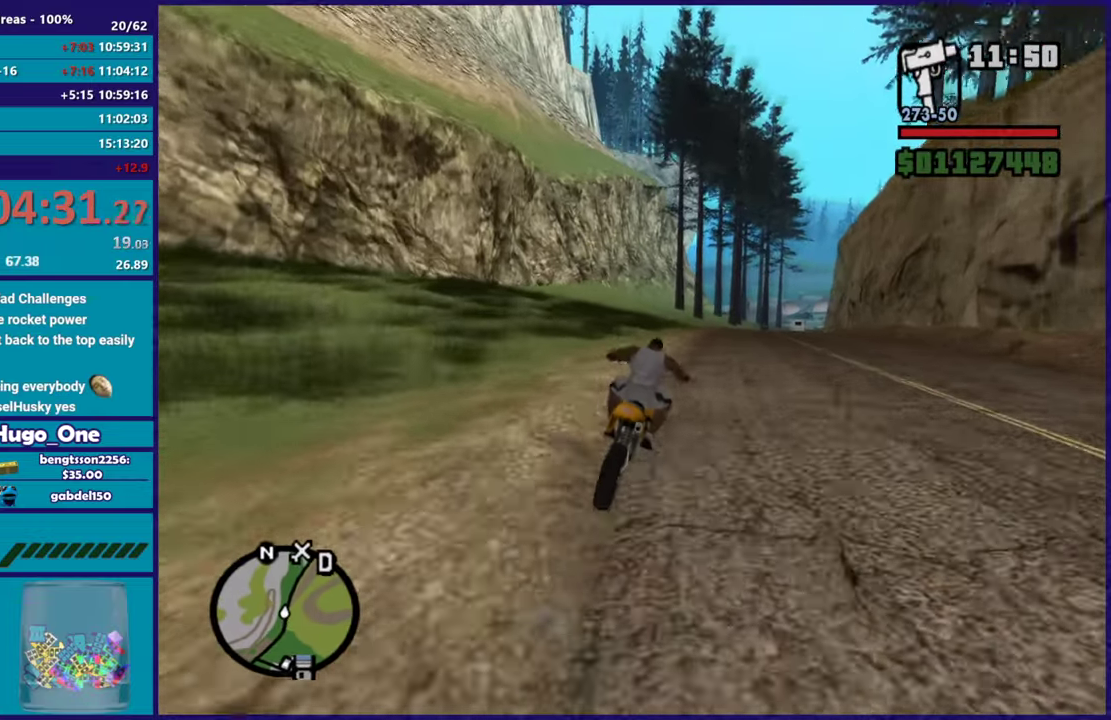
{"buttons": ["R2"], "left_stick": "center", "right_stick": "down-left", "events": [[84, "left_stick", "up"], [234, "left_stick", "right"], [317, "left_stick", "up"], [351, "right_stick", "down-left"], [467, "left_stick", "center"]]}
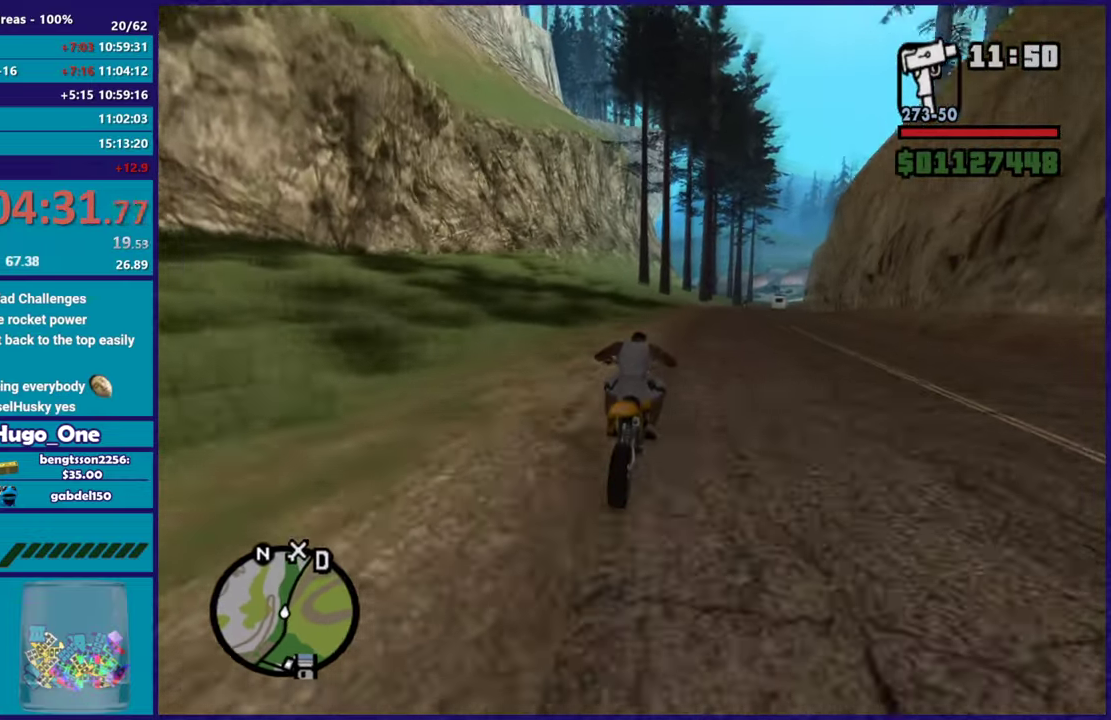
{"buttons": ["R2"], "left_stick": "center", "right_stick": "down", "events": [[16, "left_stick", "up"], [50, "right_stick", "center"], [167, "left_stick", "center"], [283, "left_stick", "up"], [450, "left_stick", "center"], [484, "right_stick", "down"]]}
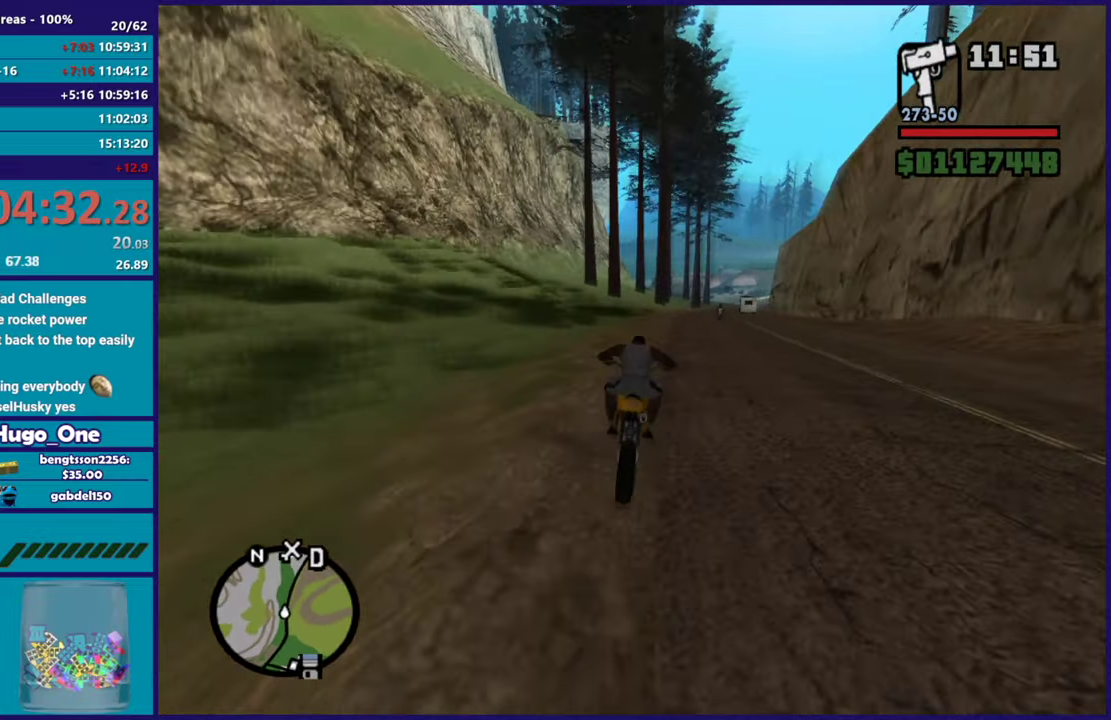
{"buttons": ["R2"], "left_stick": "right", "right_stick": "down", "events": [[67, "left_stick", "up"], [84, "right_stick", "down-left"], [200, "left_stick", "center"], [284, "left_stick", "up-left"], [301, "right_stick", "down"], [467, "left_stick", "right"]]}
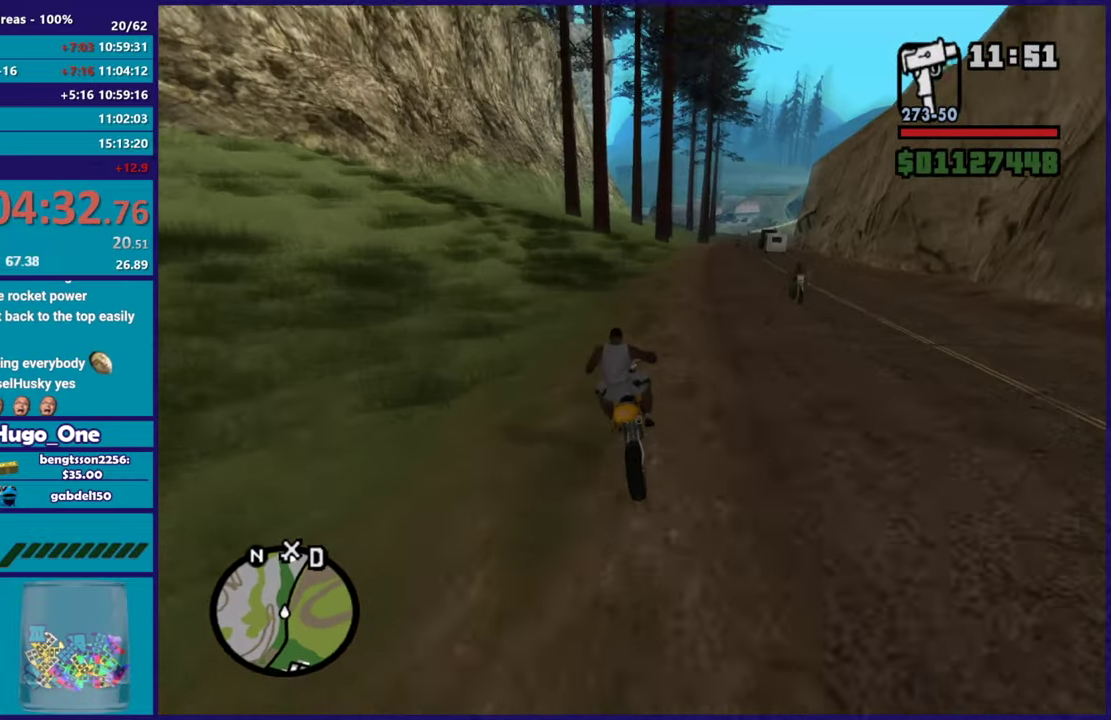
{"buttons": ["R2"], "left_stick": "up-left", "right_stick": "center", "events": [[467, "left_stick", "up-left"], [484, "right_stick", "center"]]}
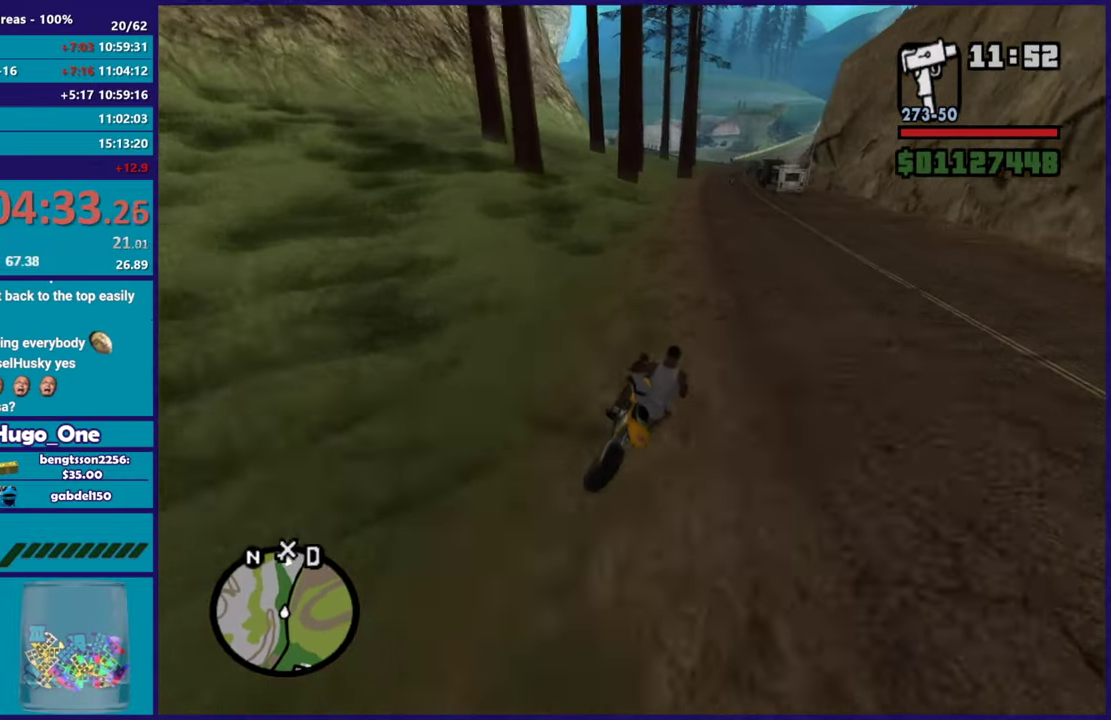
{"buttons": ["R2"], "left_stick": "right", "right_stick": "center", "events": [[117, "right_stick", "down-left"], [184, "left_stick", "up-right"], [251, "left_stick", "up"], [284, "right_stick", "center"], [434, "left_stick", "right"]]}
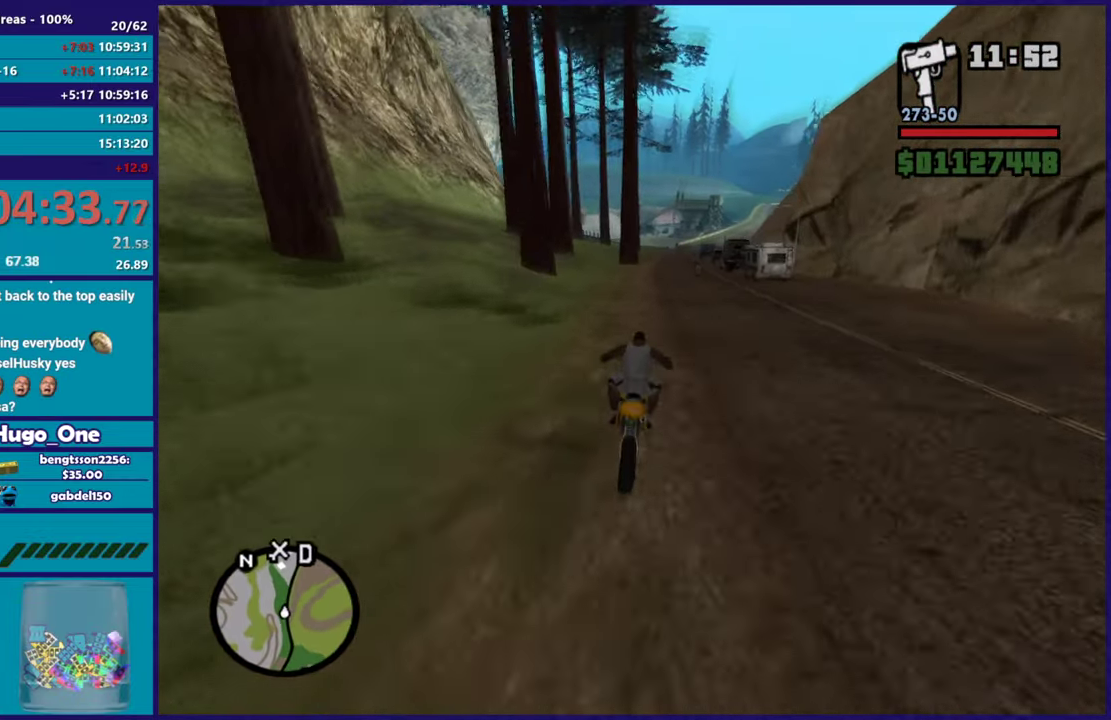
{"buttons": ["R2"], "left_stick": "center", "right_stick": "center", "events": [[150, "left_stick", "up"], [250, "left_stick", "right"], [333, "right_stick", "down-left"], [367, "left_stick", "up-left"], [450, "right_stick", "center"], [500, "left_stick", "center"]]}
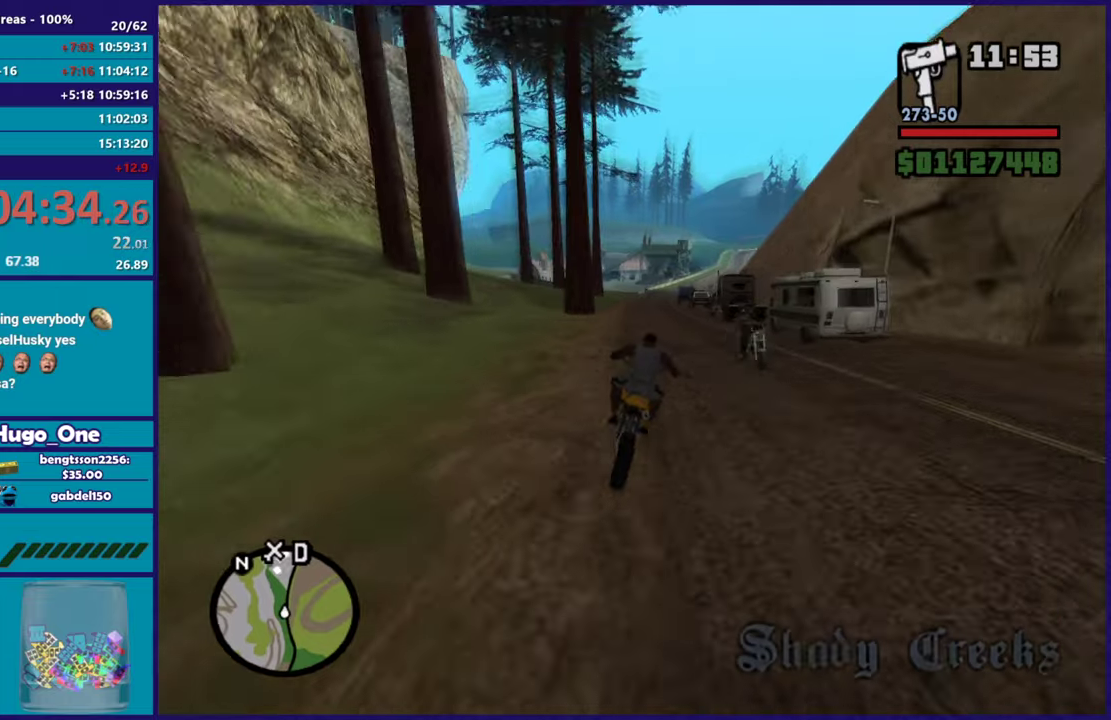
{"buttons": ["R2"], "left_stick": "up-right", "right_stick": "center", "events": [[50, "right_stick", "down-left"], [67, "left_stick", "up-left"], [417, "left_stick", "center"], [467, "left_stick", "up-right"], [484, "right_stick", "center"]]}
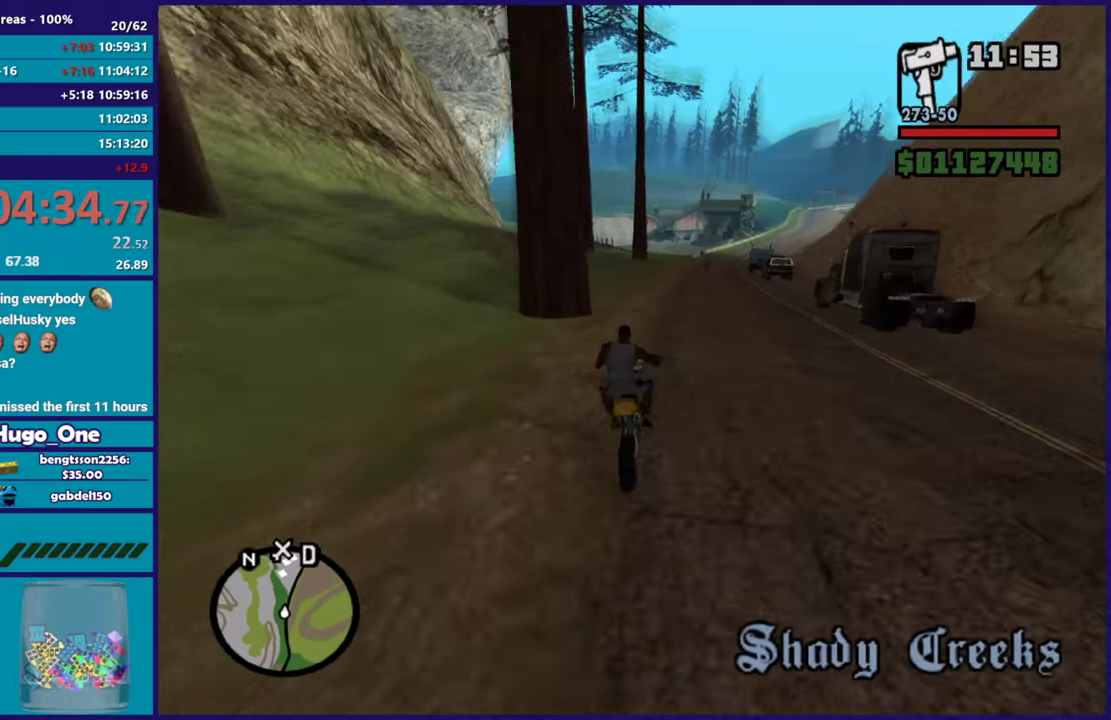
{"buttons": ["R2"], "left_stick": "up-left", "right_stick": "center", "events": [[150, "left_stick", "up-left"], [233, "right_stick", "down-left"], [317, "left_stick", "center"], [367, "right_stick", "center"], [383, "left_stick", "up-left"]]}
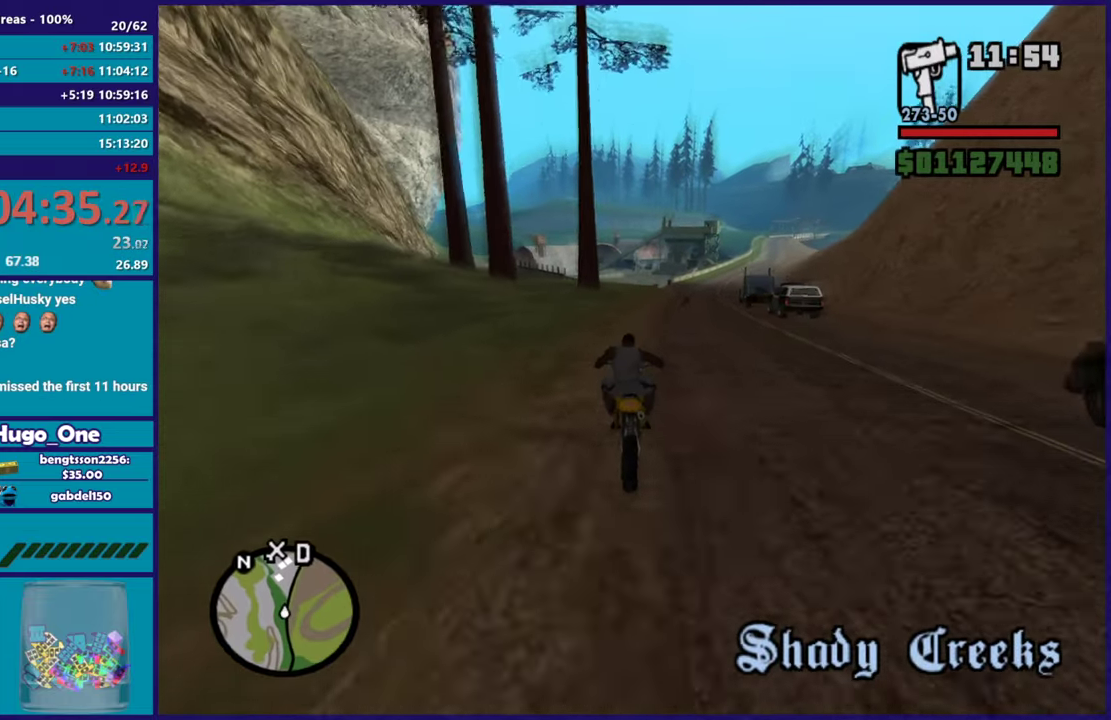
{"buttons": ["L2"], "left_stick": "center", "right_stick": "down", "events": [[34, "left_stick", "right"], [117, "right_stick", "down"], [217, "R2", "up"], [234, "left_stick", "center"], [334, "left_stick", "right"], [367, "L2", "down"], [484, "left_stick", "center"]]}